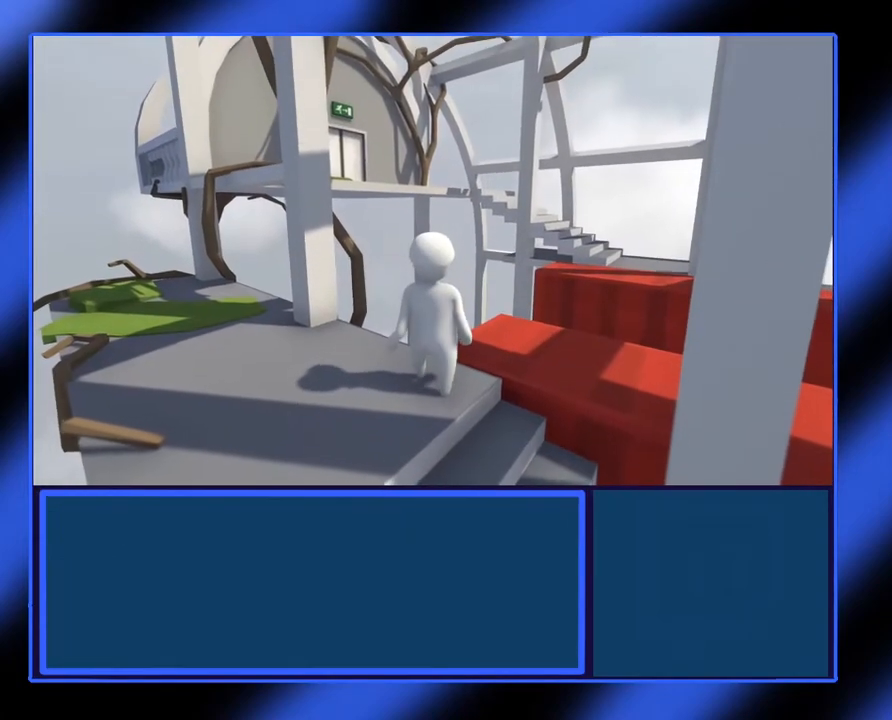
Gameplay with a controller (Xbox layout); each line is a JSON object with the inputs held at the frame after it. "events" lists button and stick changes between this image and that frame as [ms after this image, input, new state], when the widget could be followed in between. Not read: L3 R3 TOUCHPAD other_buttons right_stick.
{"buttons": [], "left_stick": "center", "events": []}
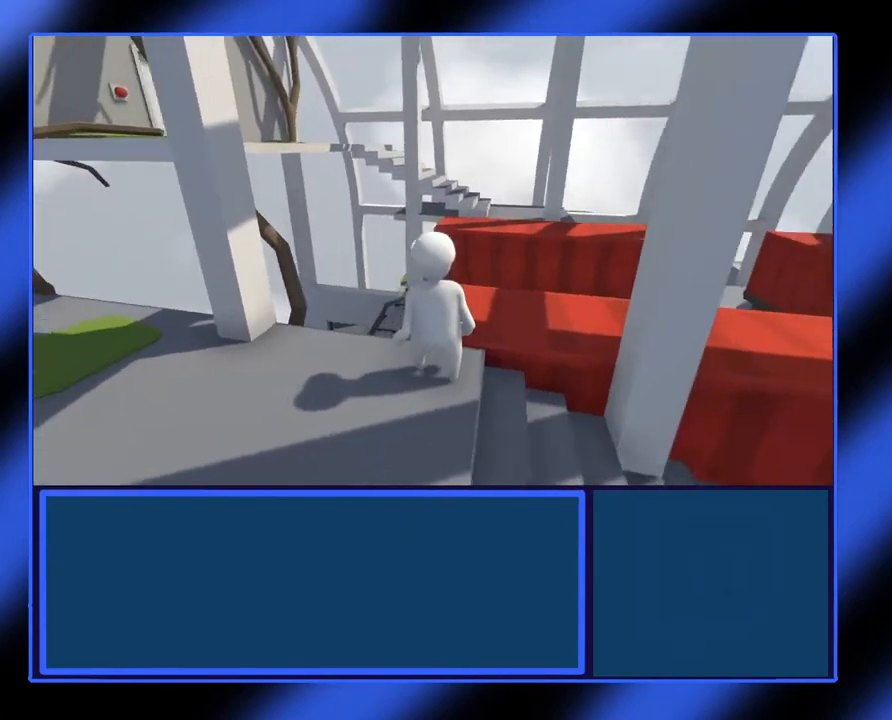
{"buttons": [], "left_stick": "center", "events": []}
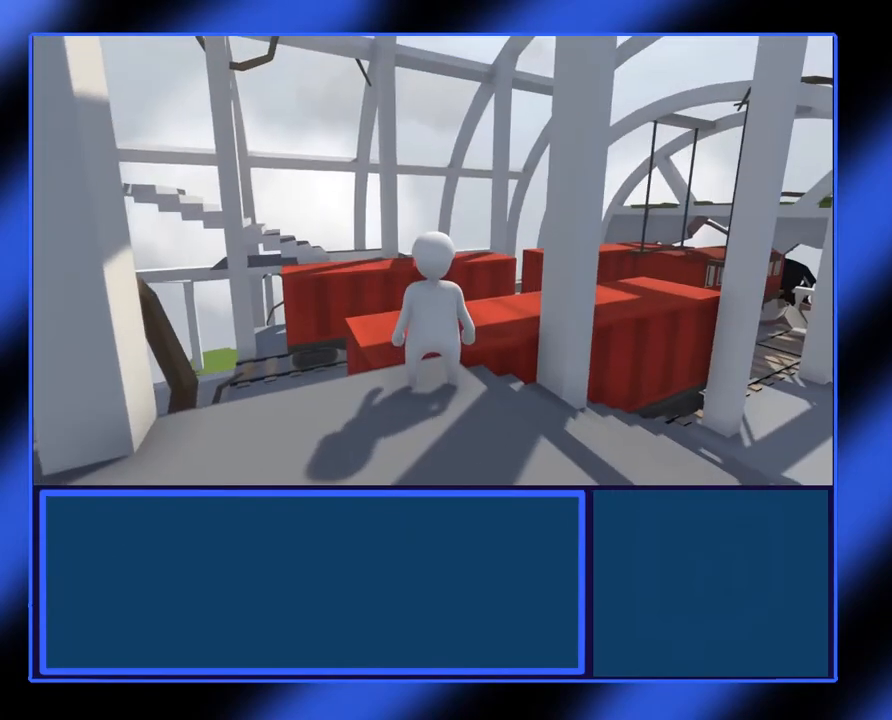
{"buttons": [], "left_stick": "up", "events": [[183, "left_stick", "up"]]}
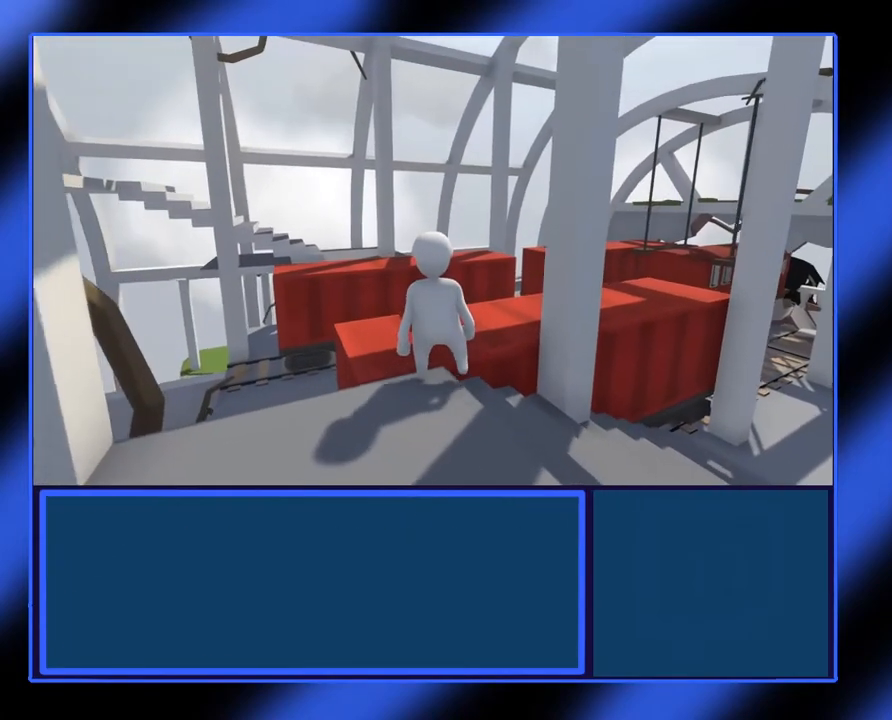
{"buttons": [], "left_stick": "up", "events": []}
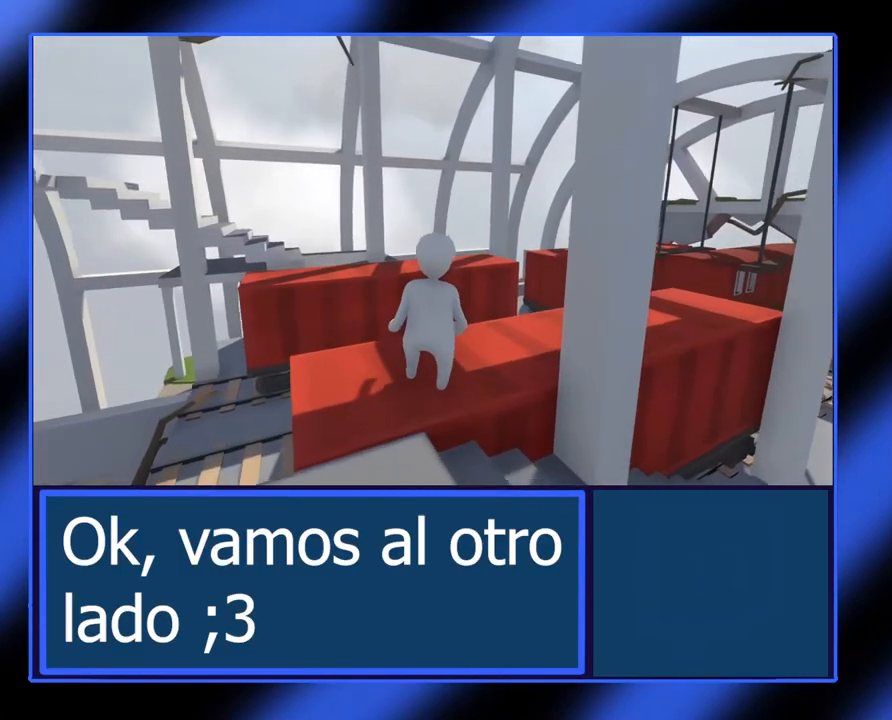
{"buttons": [], "left_stick": "center", "events": [[50, "left_stick", "center"]]}
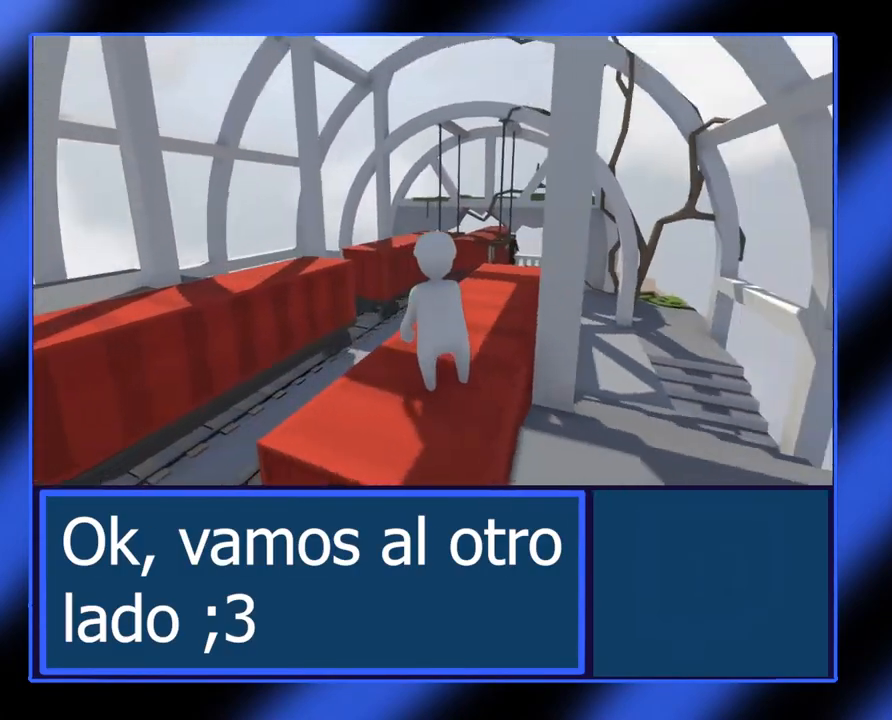
{"buttons": [], "left_stick": "center", "events": []}
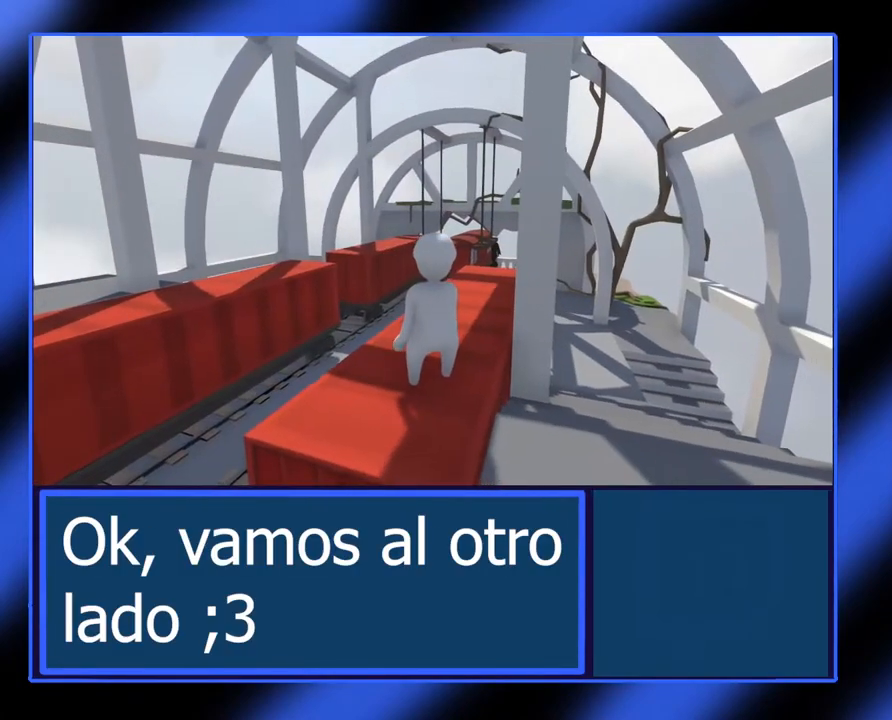
{"buttons": [], "left_stick": "up-left", "events": [[500, "left_stick", "up-left"]]}
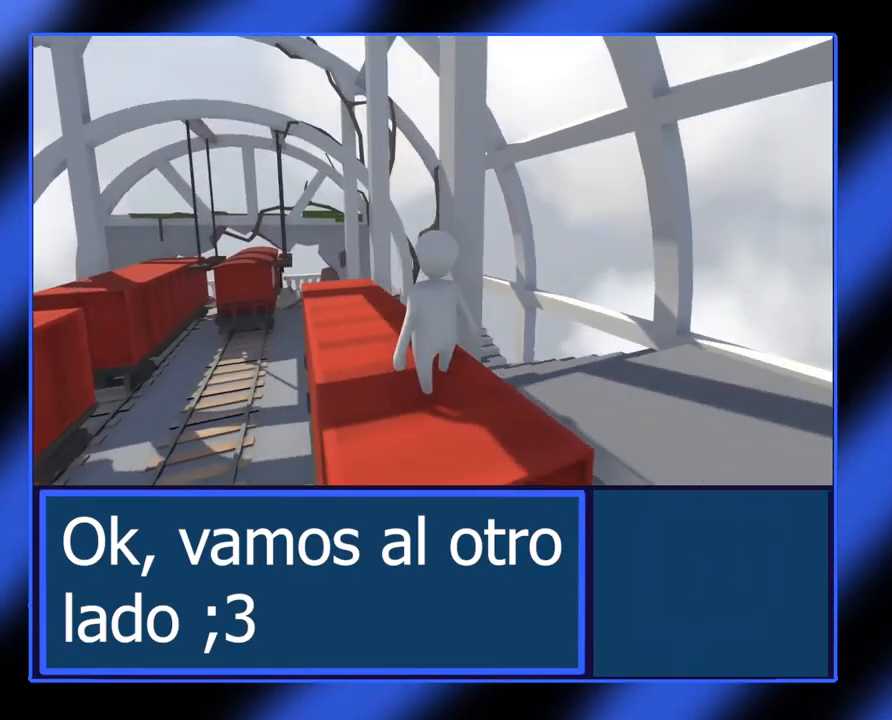
{"buttons": [], "left_stick": "up-left", "events": []}
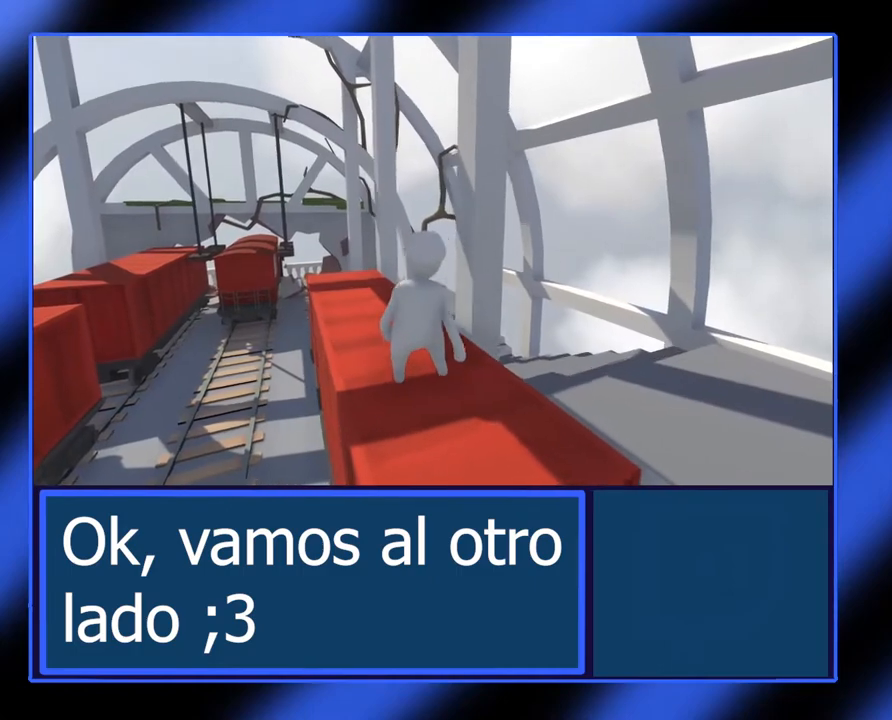
{"buttons": [], "left_stick": "up", "events": [[200, "left_stick", "center"], [433, "left_stick", "up"]]}
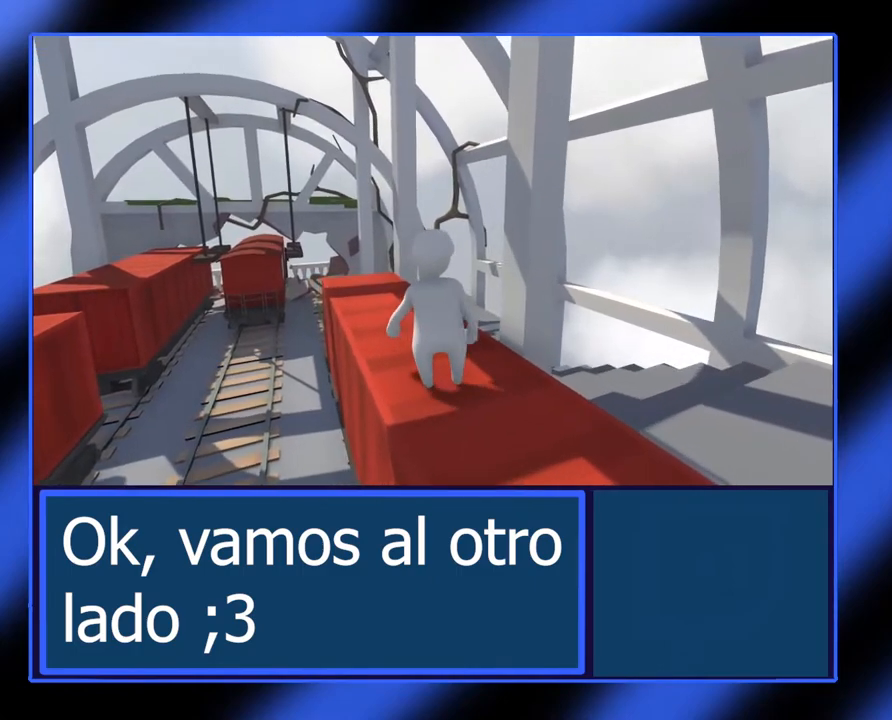
{"buttons": [], "left_stick": "up", "events": []}
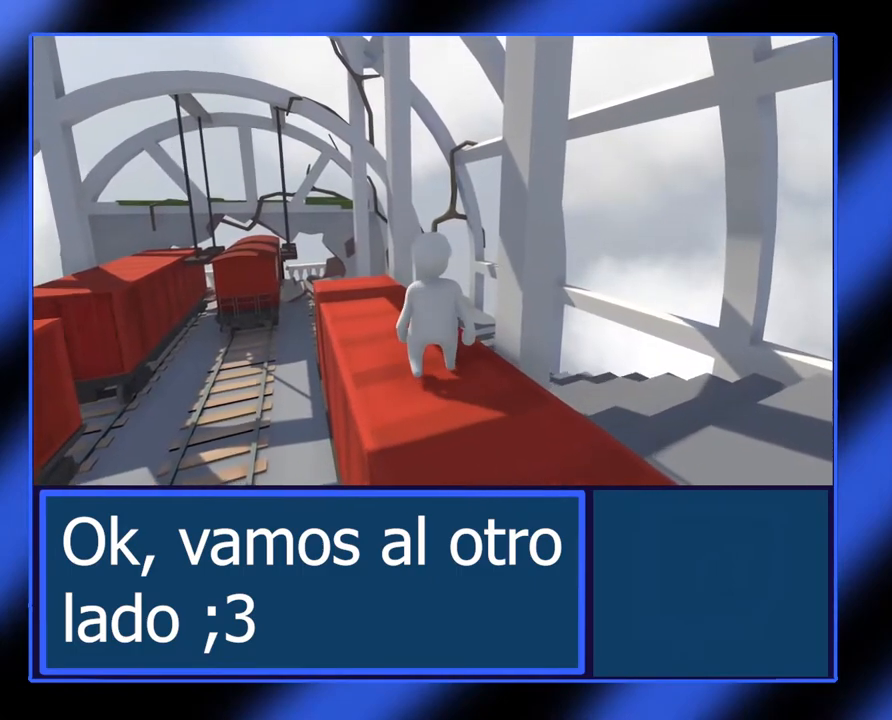
{"buttons": [], "left_stick": "up-left", "events": [[150, "left_stick", "up-left"]]}
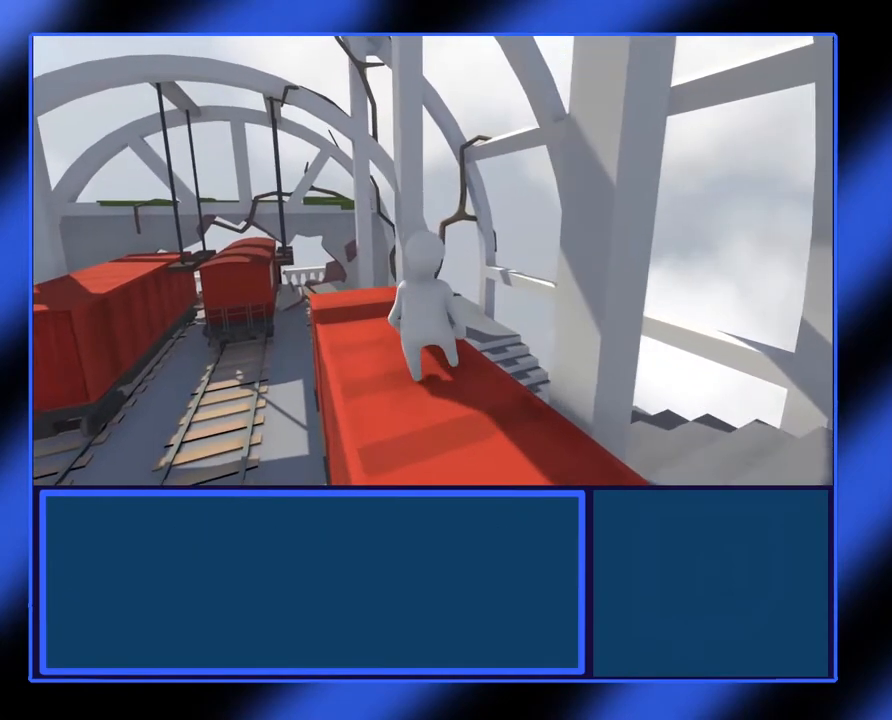
{"buttons": [], "left_stick": "up-left", "events": []}
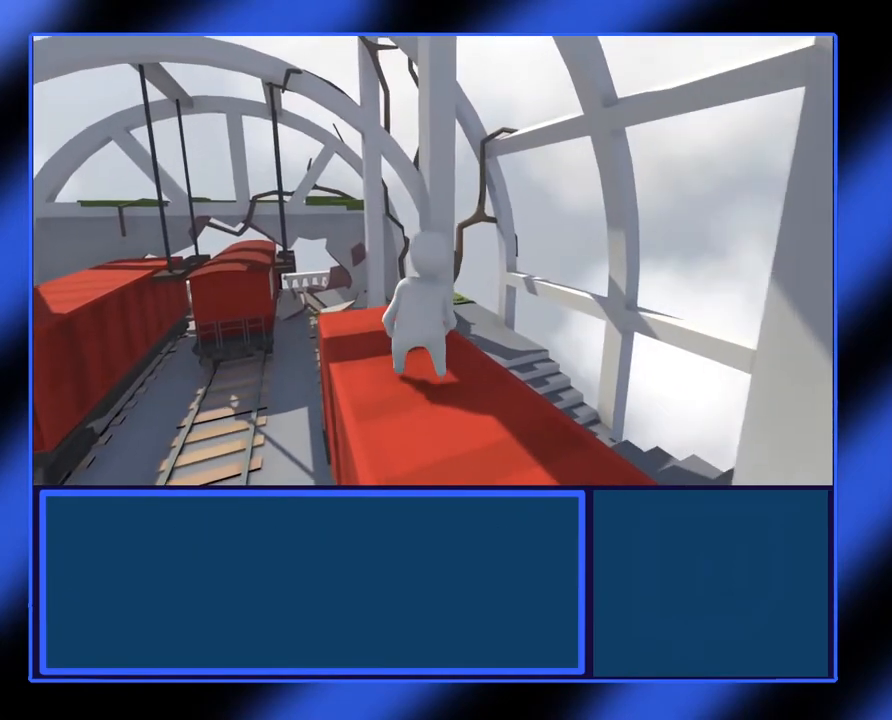
{"buttons": [], "left_stick": "center", "events": [[250, "left_stick", "center"]]}
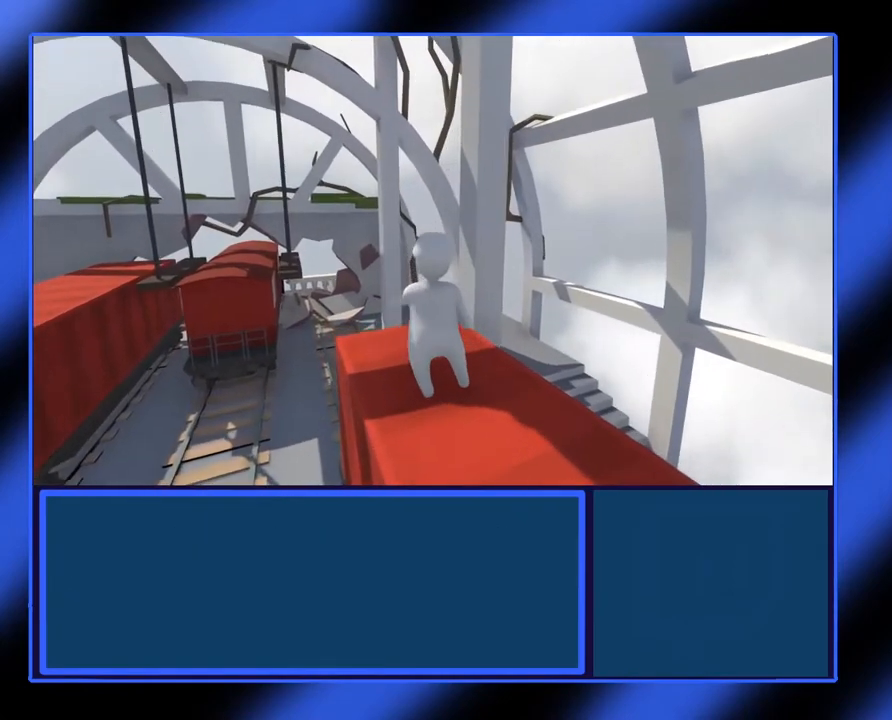
{"buttons": ["L2", "R2"], "left_stick": "up-right", "events": [[67, "L2", "down"], [100, "R2", "down"], [233, "left_stick", "up-right"]]}
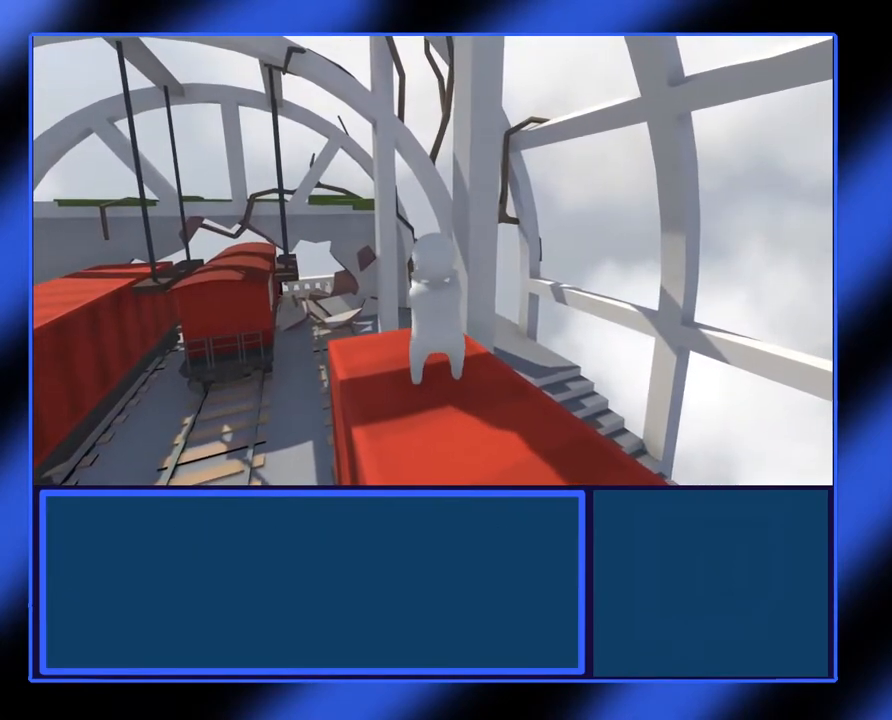
{"buttons": ["L2", "R2"], "left_stick": "up-right", "events": []}
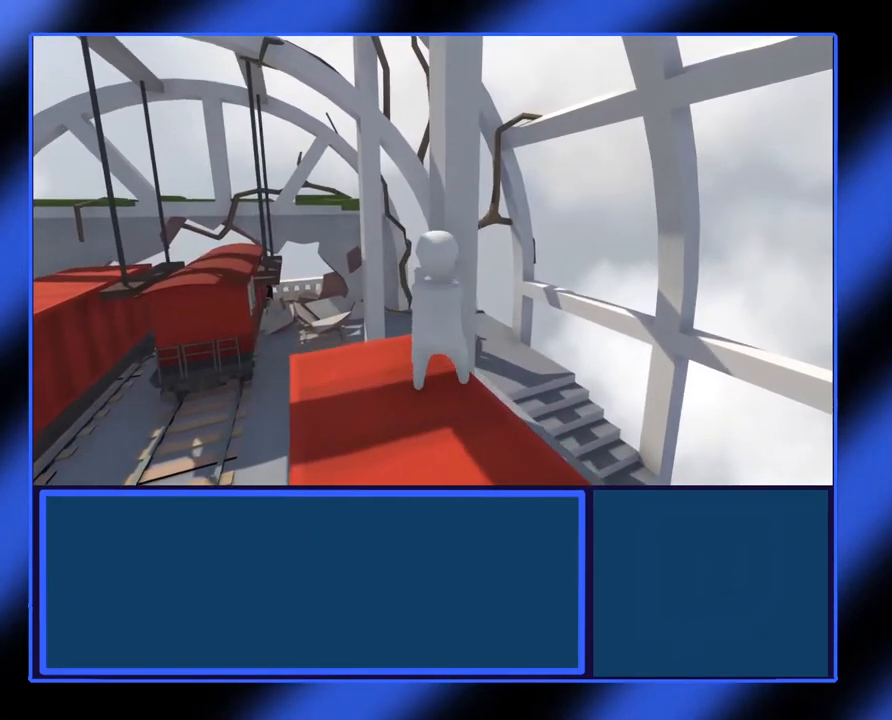
{"buttons": ["L2", "R2"], "left_stick": "center", "events": [[117, "left_stick", "up"], [317, "left_stick", "center"]]}
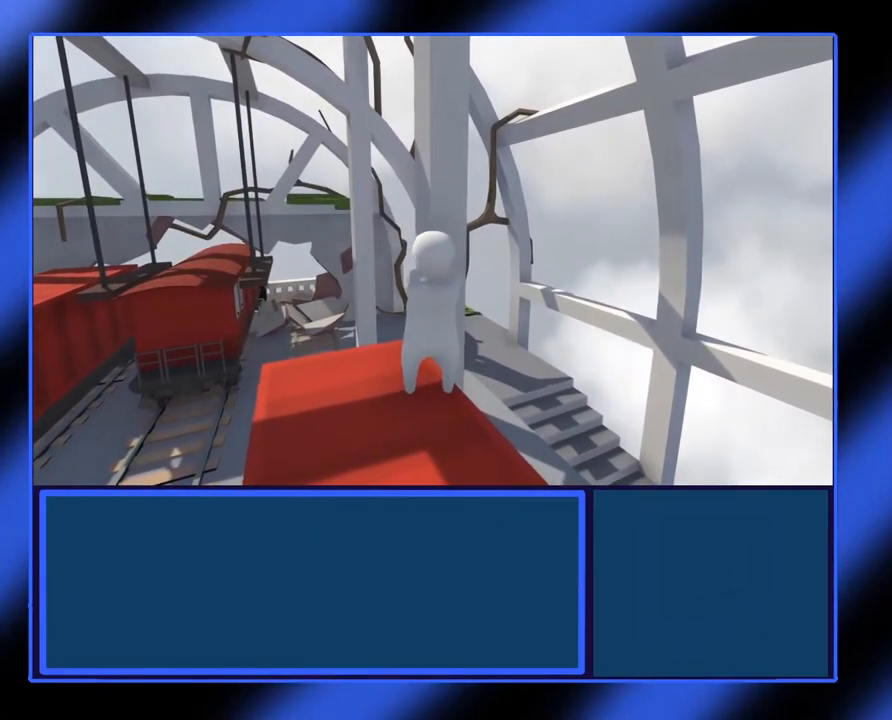
{"buttons": ["L2", "R2"], "left_stick": "center", "events": []}
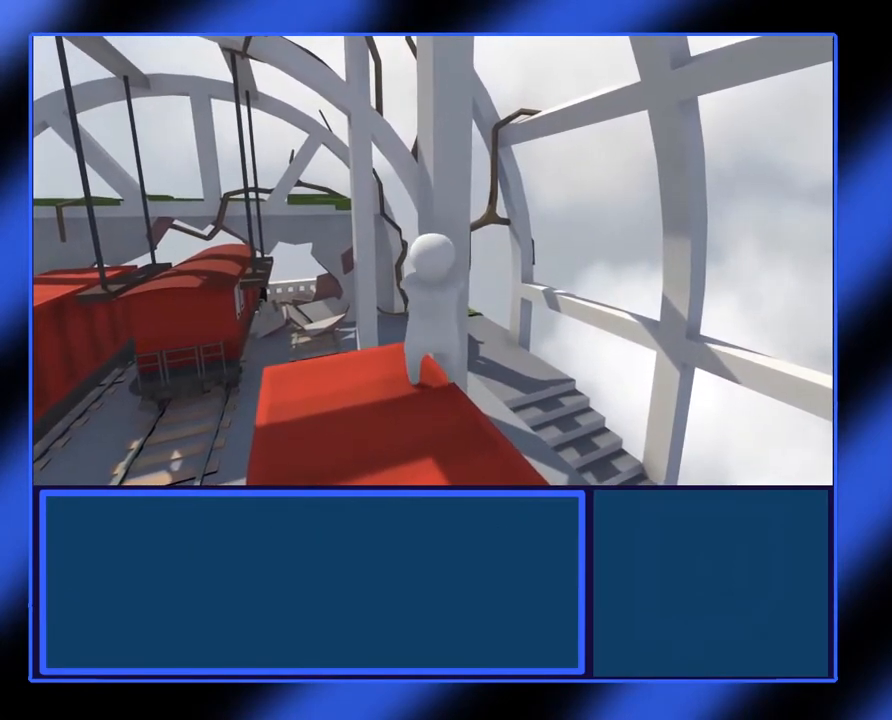
{"buttons": ["L2", "R2"], "left_stick": "up", "events": [[350, "left_stick", "up"]]}
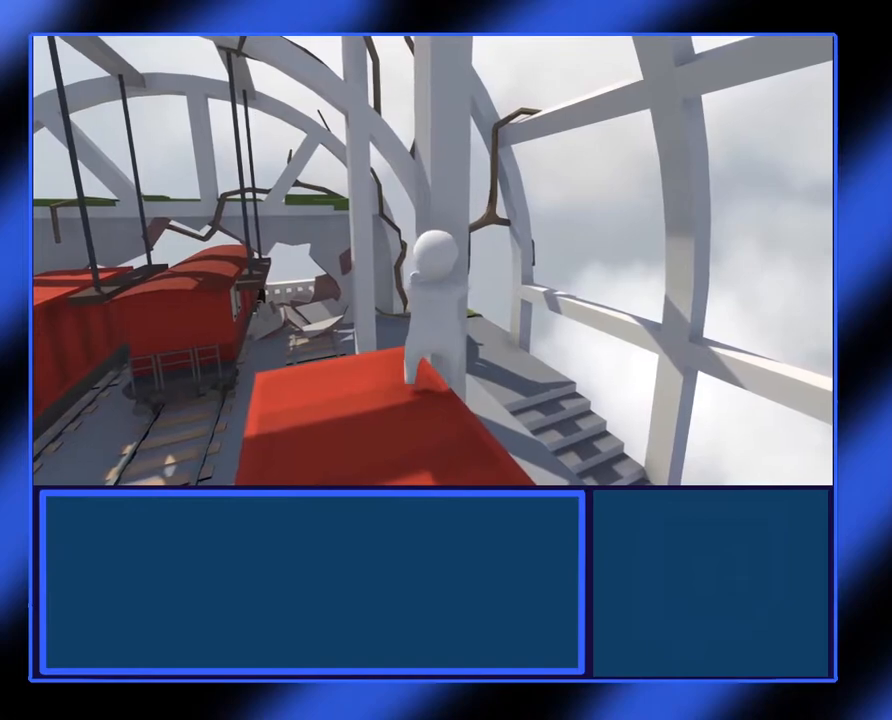
{"buttons": ["L2", "R2"], "left_stick": "down-left", "events": [[17, "left_stick", "center"], [200, "left_stick", "down-left"]]}
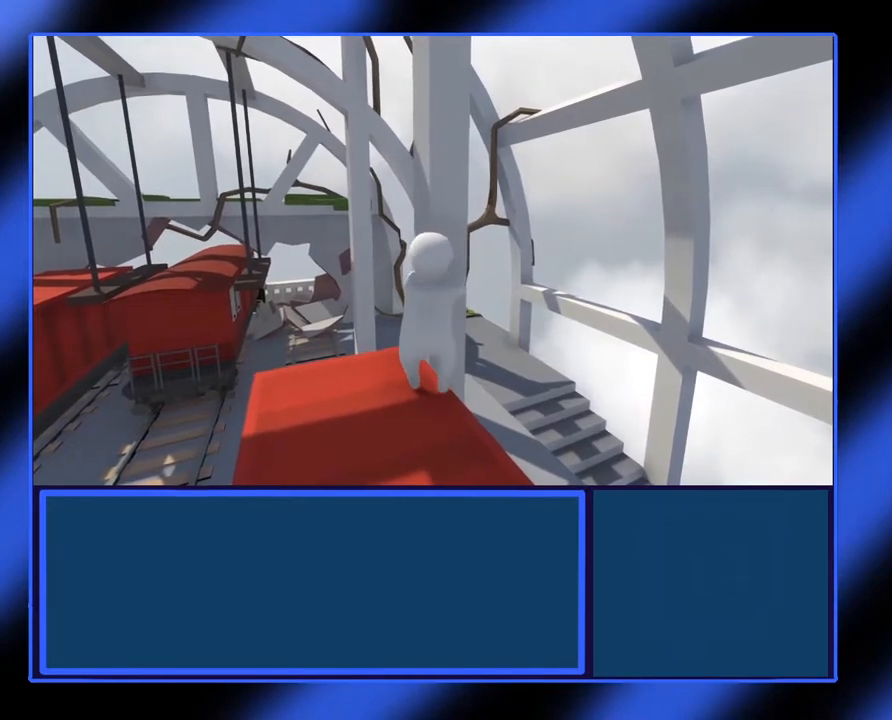
{"buttons": ["L2", "R2"], "left_stick": "down", "events": [[33, "left_stick", "down"]]}
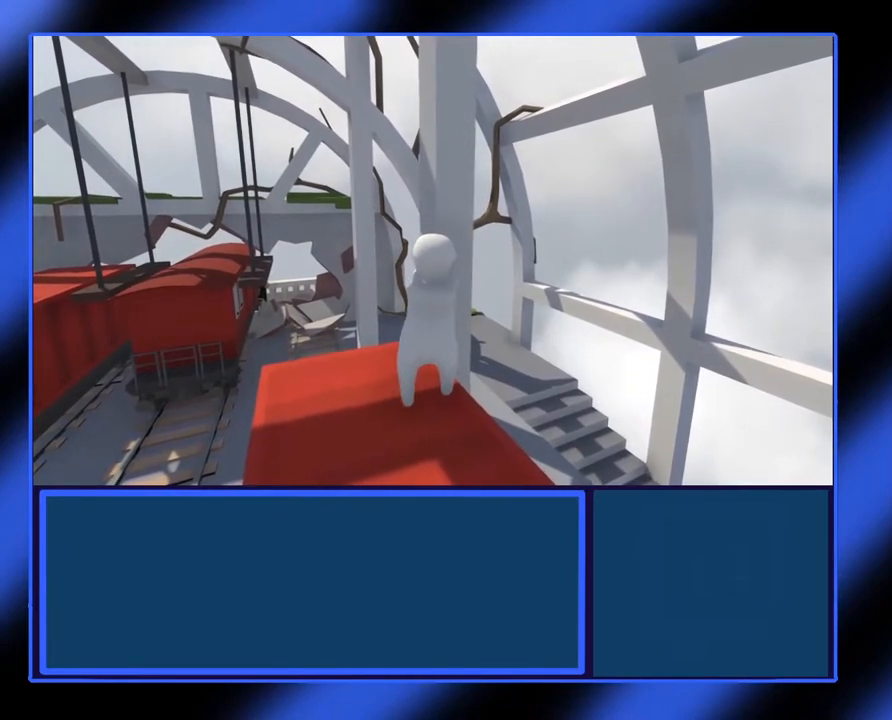
{"buttons": ["L2", "R2"], "left_stick": "down", "events": []}
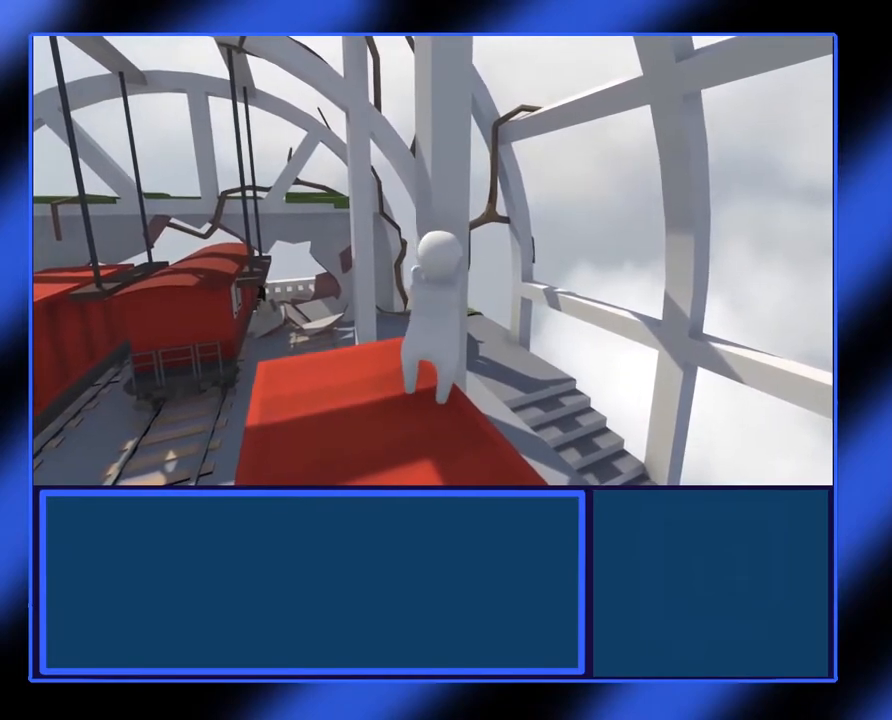
{"buttons": ["L2", "R2"], "left_stick": "down", "events": []}
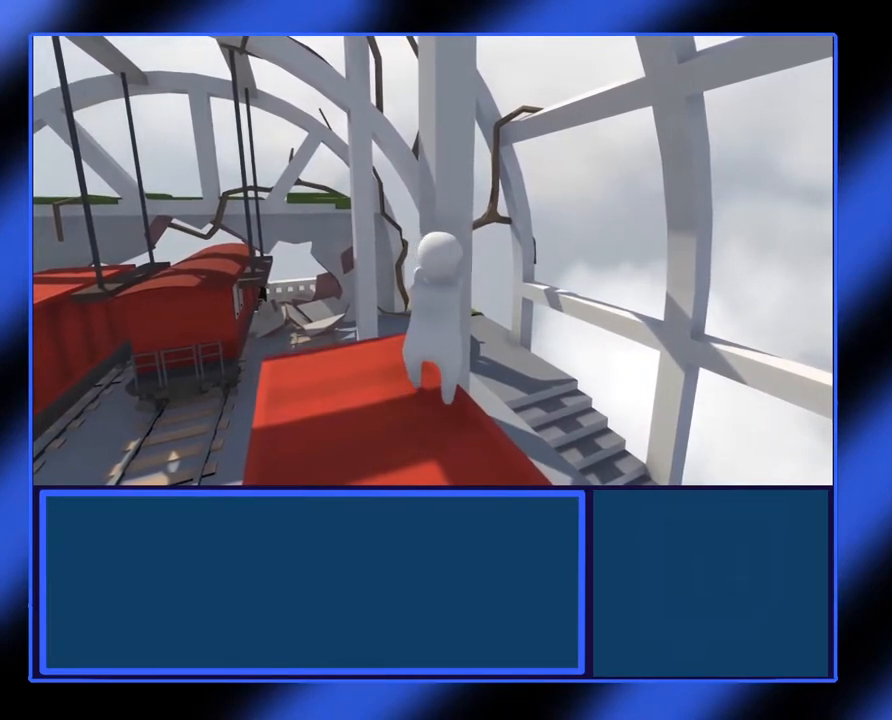
{"buttons": ["L2", "R2"], "left_stick": "down", "events": []}
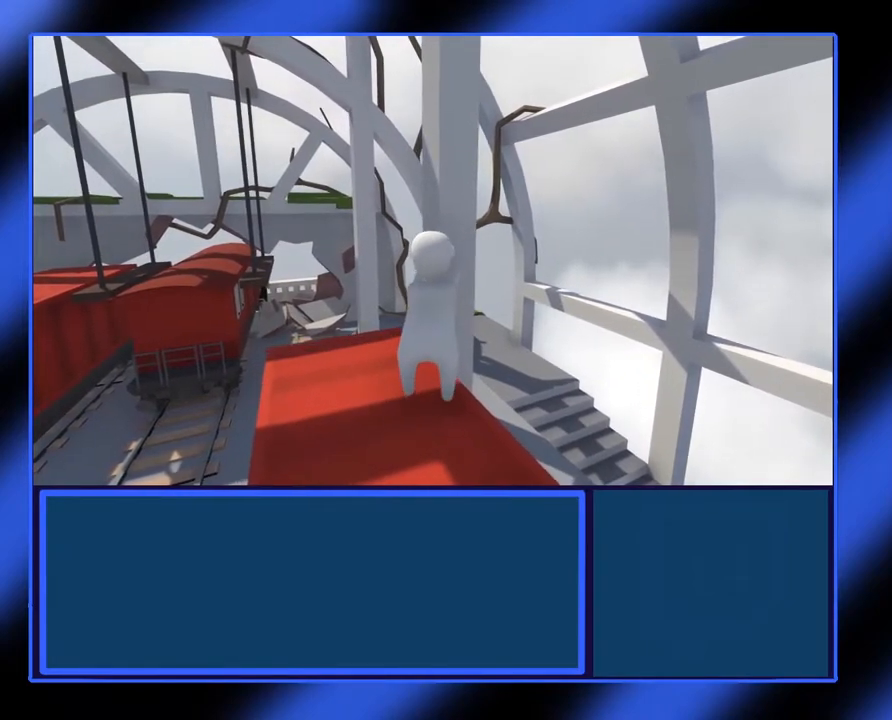
{"buttons": ["L2", "R2"], "left_stick": "down", "events": []}
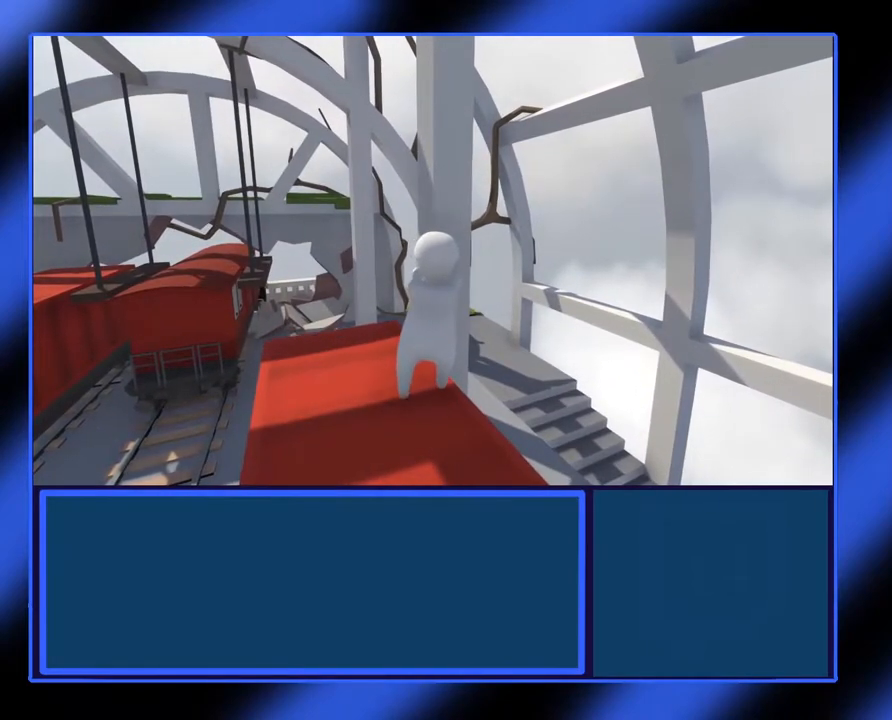
{"buttons": ["L2", "R2"], "left_stick": "down", "events": []}
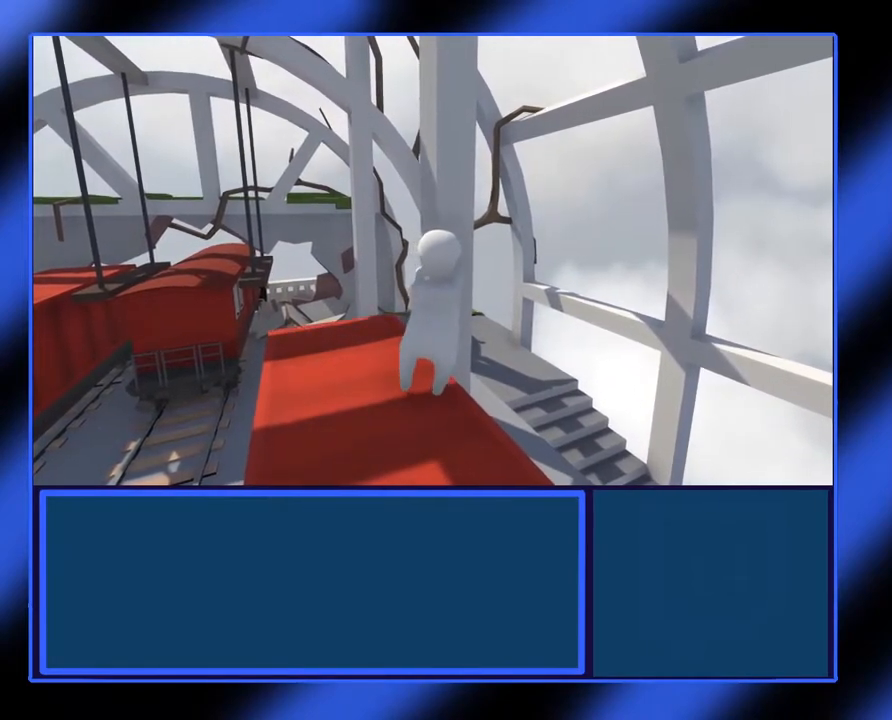
{"buttons": ["L2", "R2"], "left_stick": "down", "events": []}
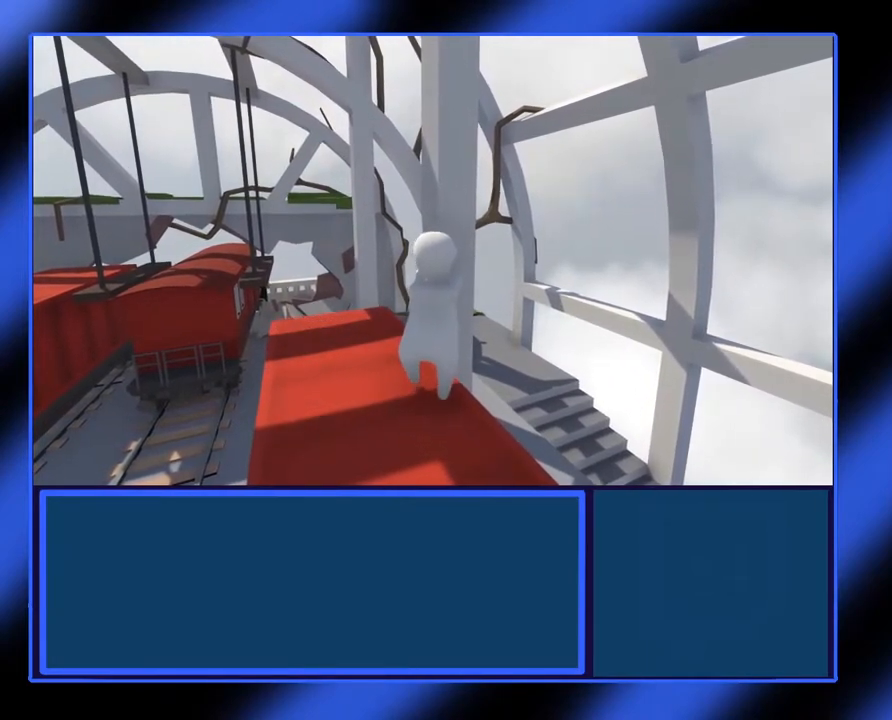
{"buttons": ["L2", "R2"], "left_stick": "down", "events": []}
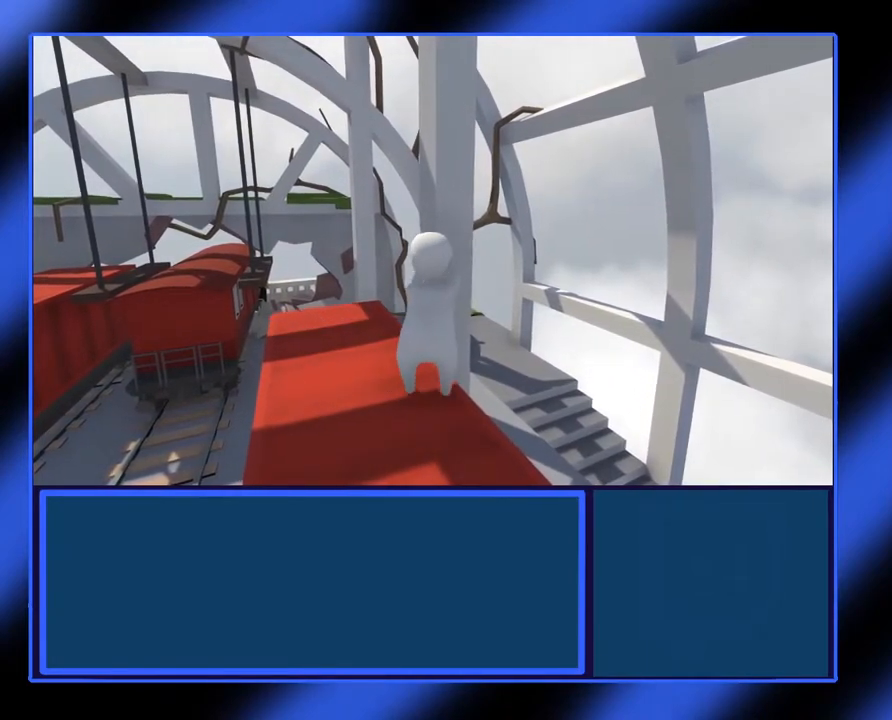
{"buttons": ["L2", "R2"], "left_stick": "down", "events": []}
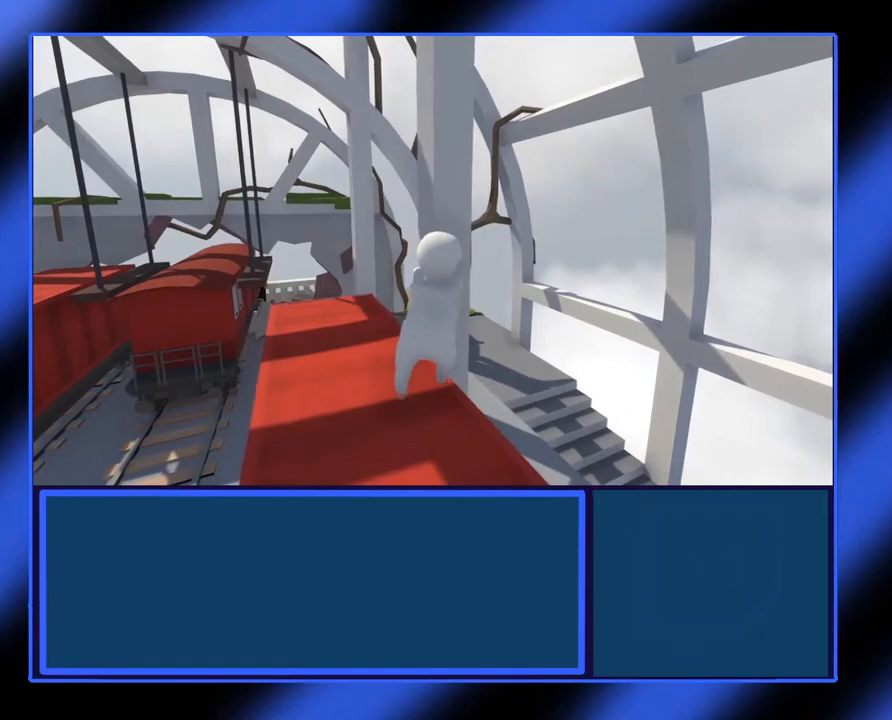
{"buttons": ["L2", "R2"], "left_stick": "down", "events": []}
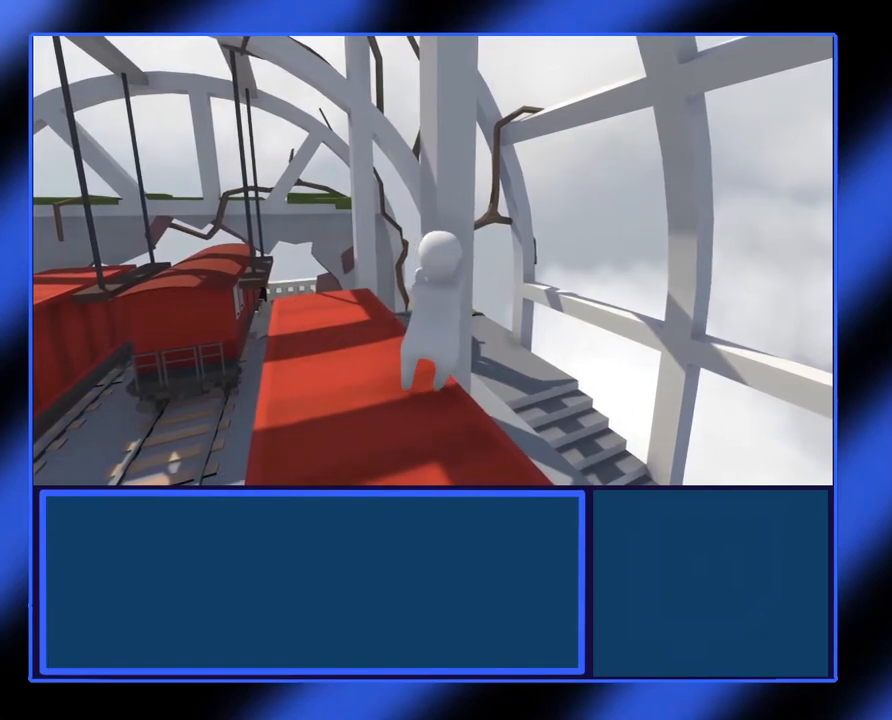
{"buttons": ["L2", "R2"], "left_stick": "down", "events": []}